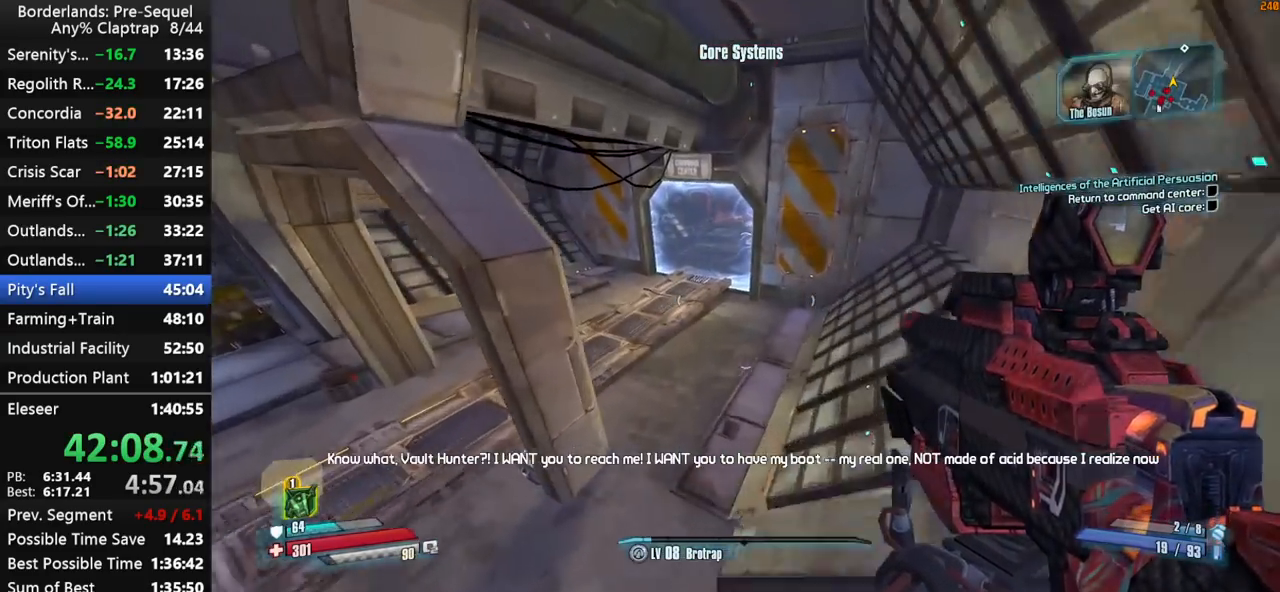
Gameplay with keyboard and mouse; each line is a JSON object with the keys held at the frame after it. "events" lists presses ("down") and releases ("up") of "1", "2", "3", "4", "5", "a", "b", "c", "ctrl", "d", "down", "e", "f", "g", "left", "q", "r", "right", "s", "shift", "space", "t", "up", "v", "w", "x", "y" and "z" between this image and that frame as [ms after this image, input, new state], when the widget could be followed in between. No other keys are recorded. "mouse_move" is the direction in which the mouse moves at that frame (one of eight, or "still"), when it could be read. Mouse buttons are not recorded.
{"keys": ["d", "shift", "w"], "mouse_move": "down-right", "events": [[150, "d", "up"], [384, "d", "down"]]}
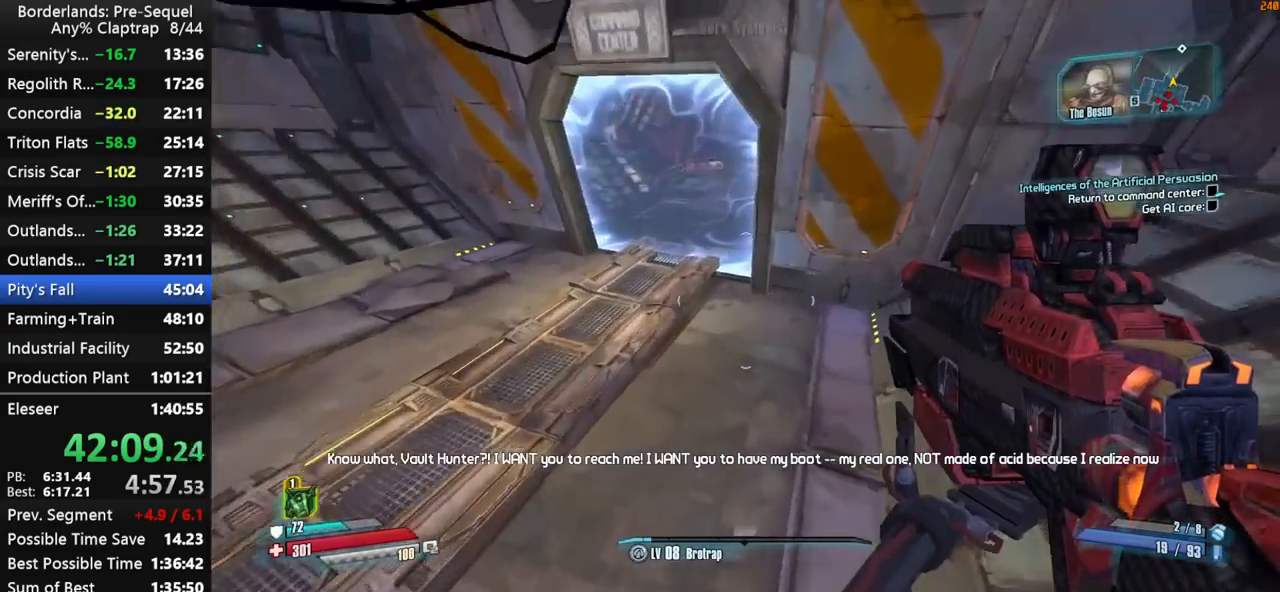
{"keys": ["shift", "w"], "mouse_move": "right", "events": [[84, "d", "up"]]}
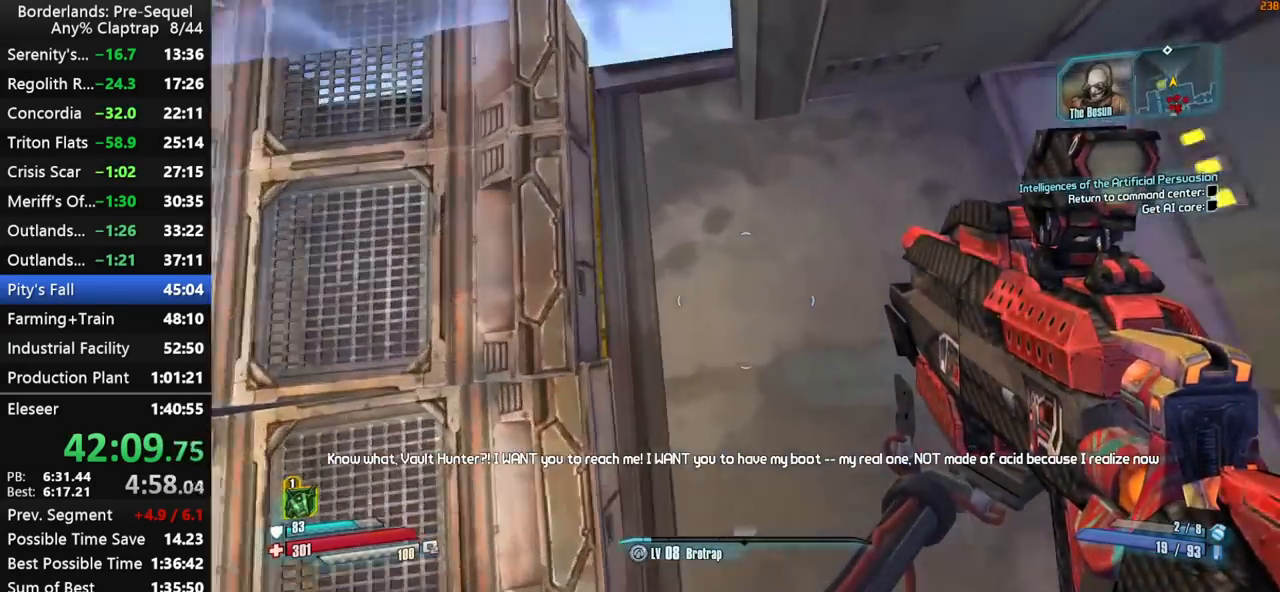
{"keys": ["d", "shift", "w"], "mouse_move": "up", "events": [[50, "d", "down"]]}
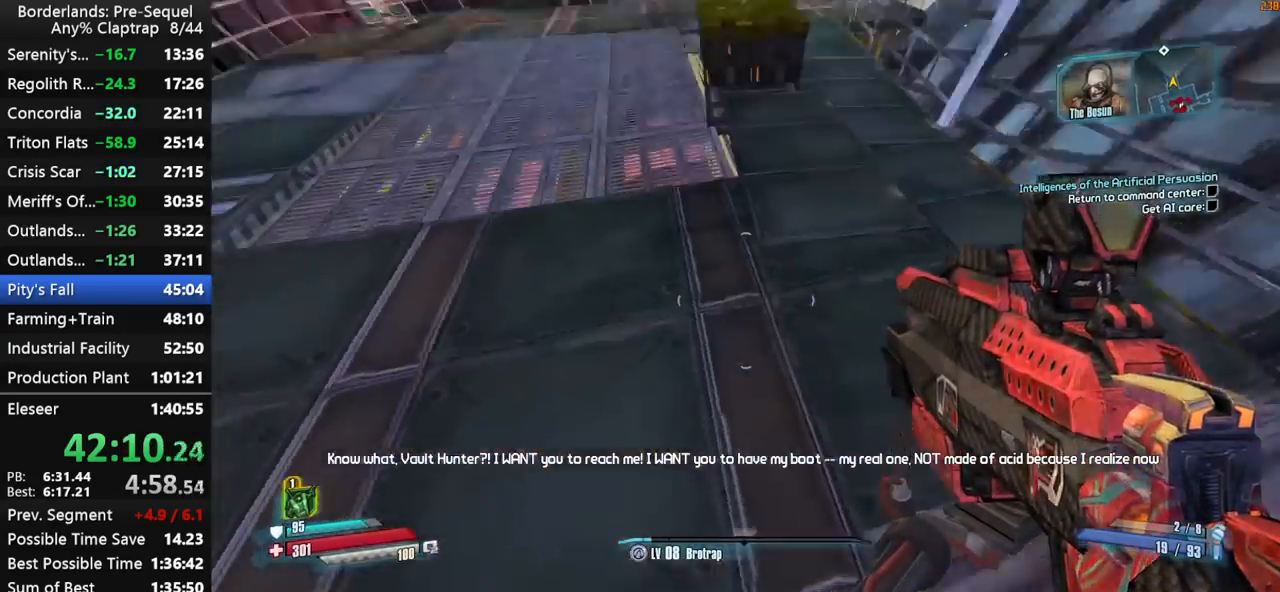
{"keys": ["a", "shift", "w"], "mouse_move": "still", "events": [[100, "d", "up"], [150, "a", "down"]]}
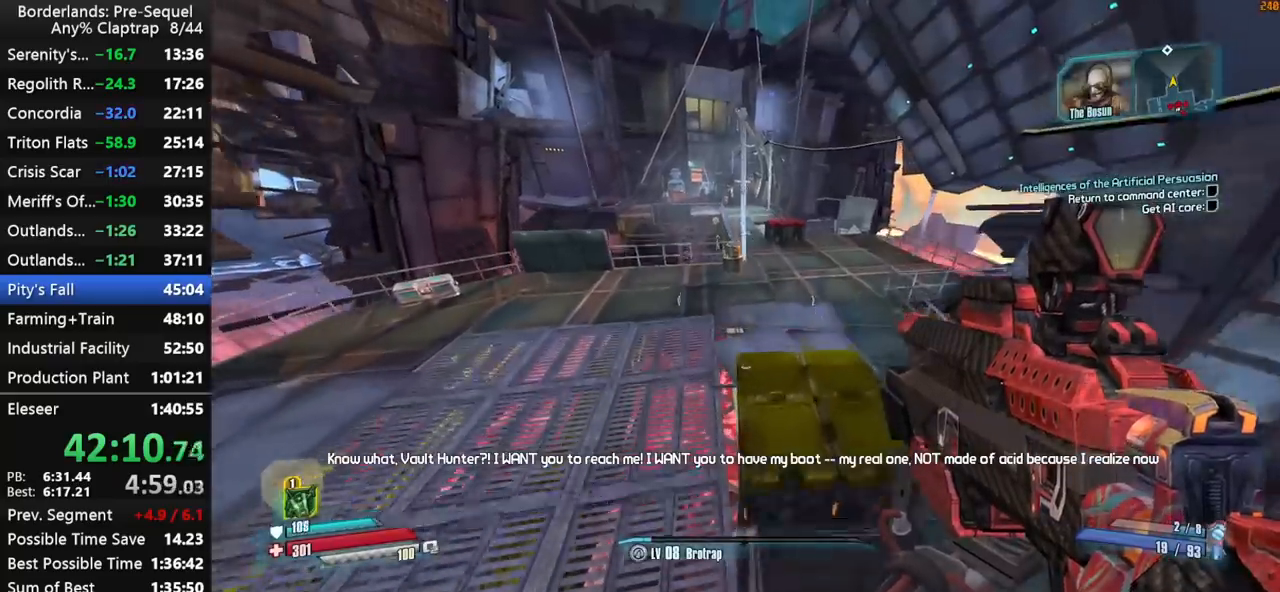
{"keys": ["shift", "w"], "mouse_move": "still", "events": [[400, "a", "up"]]}
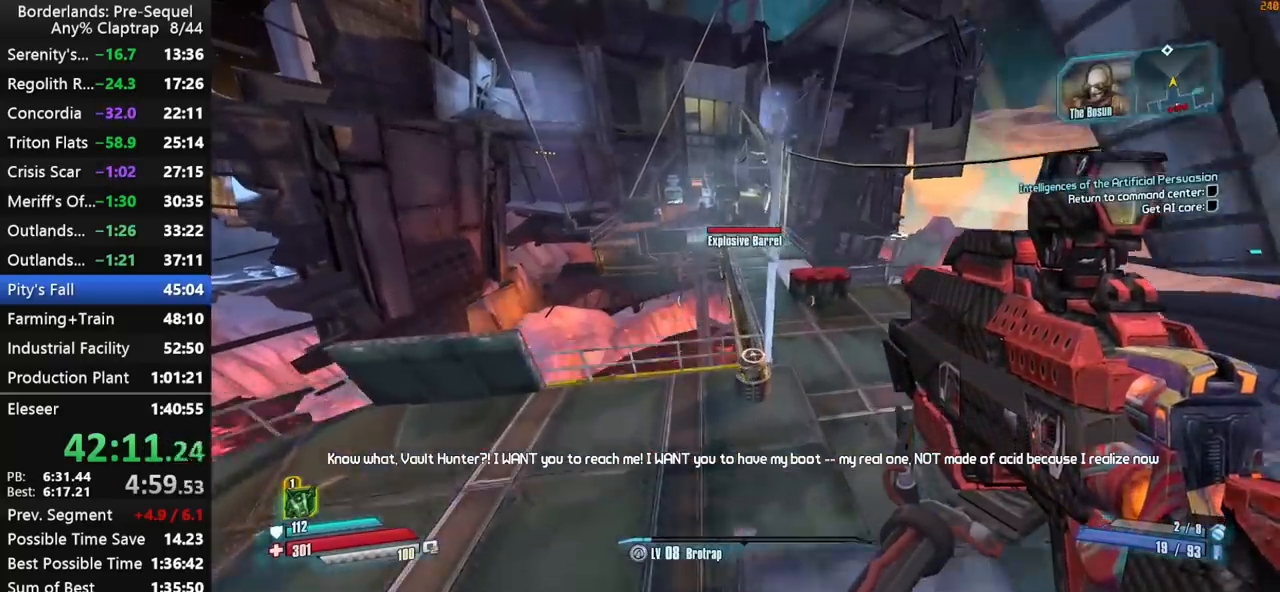
{"keys": ["d", "shift", "w"], "mouse_move": "still", "events": [[367, "d", "down"]]}
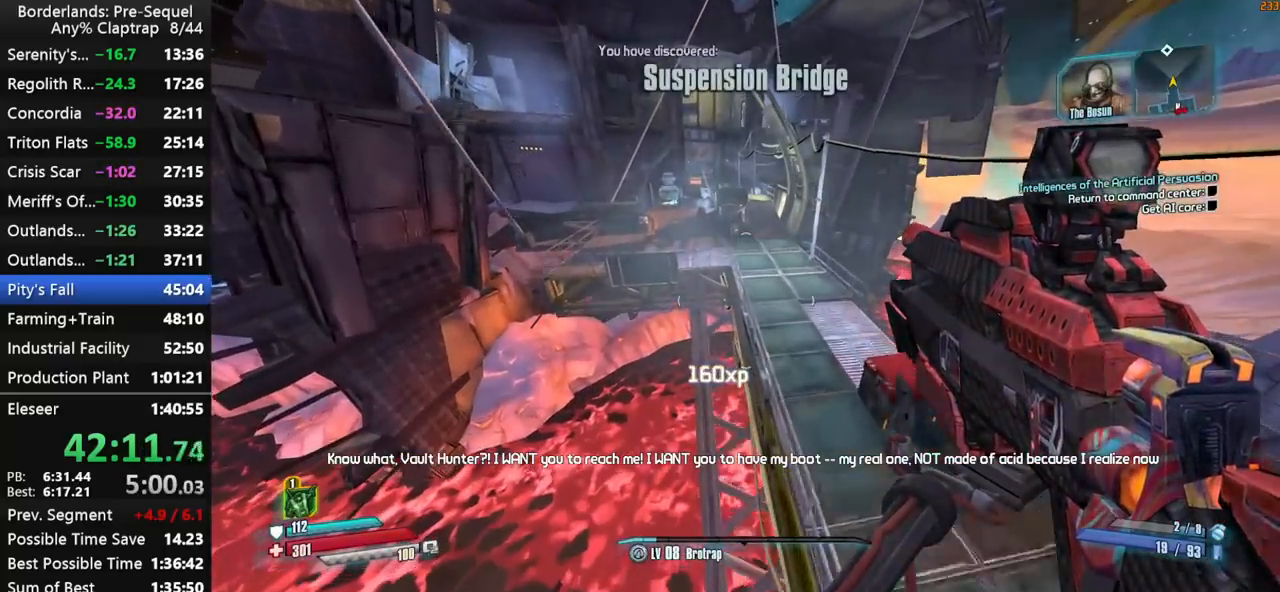
{"keys": ["d", "shift", "w"], "mouse_move": "still", "events": [[67, "d", "up"], [300, "d", "down"]]}
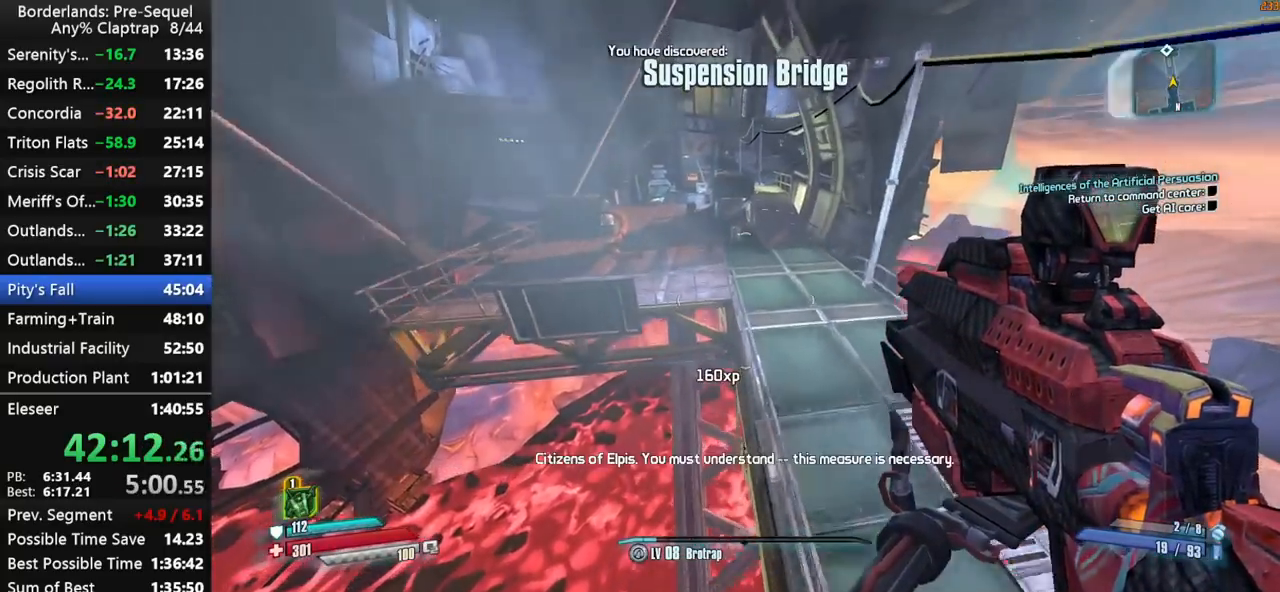
{"keys": ["shift", "w"], "mouse_move": "still", "events": [[34, "d", "up"], [267, "d", "down"], [350, "d", "up"]]}
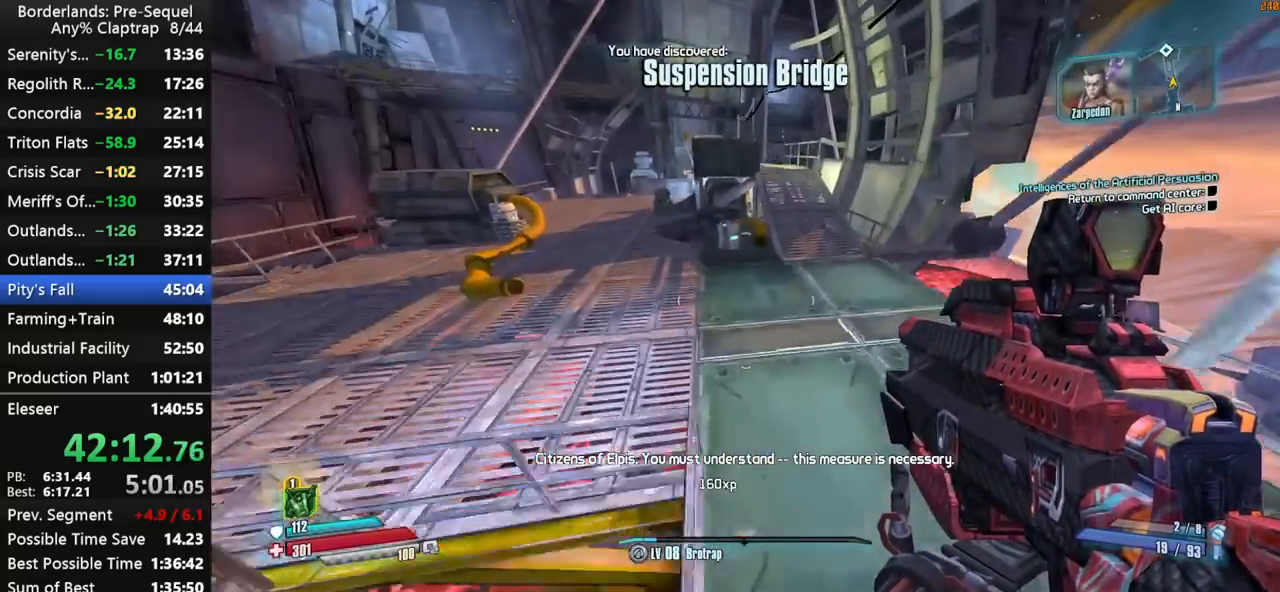
{"keys": ["w"], "mouse_move": "still", "events": [[234, "a", "down"], [284, "shift", "up"], [384, "a", "up"]]}
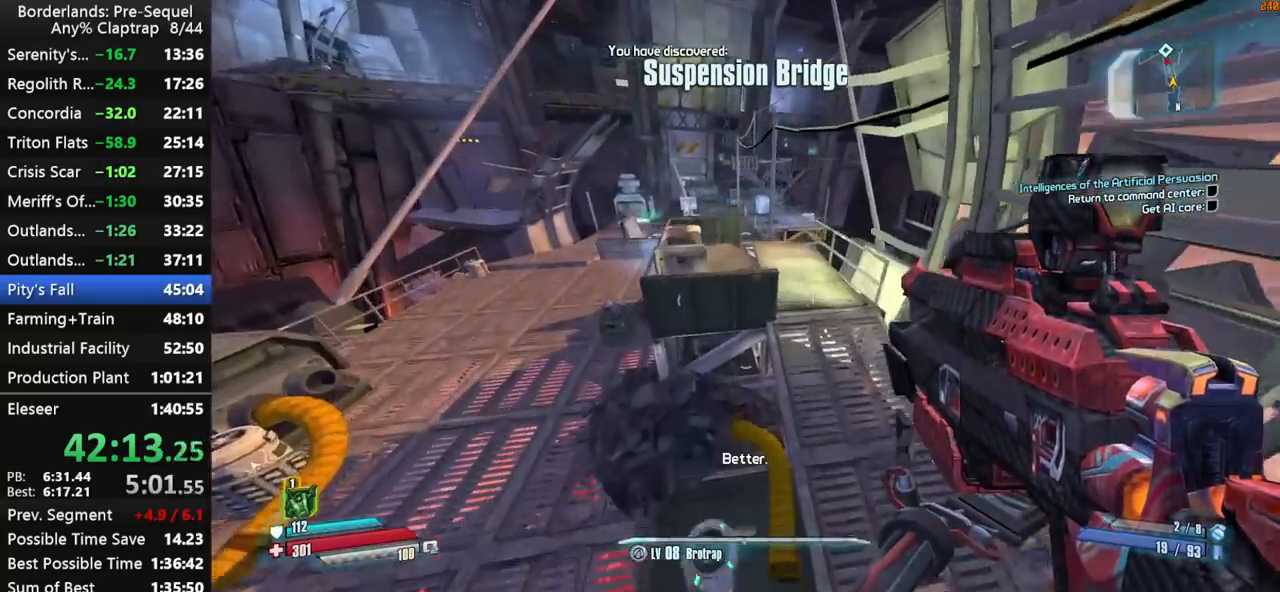
{"keys": ["w"], "mouse_move": "still", "events": [[100, "d", "down"], [200, "d", "up"]]}
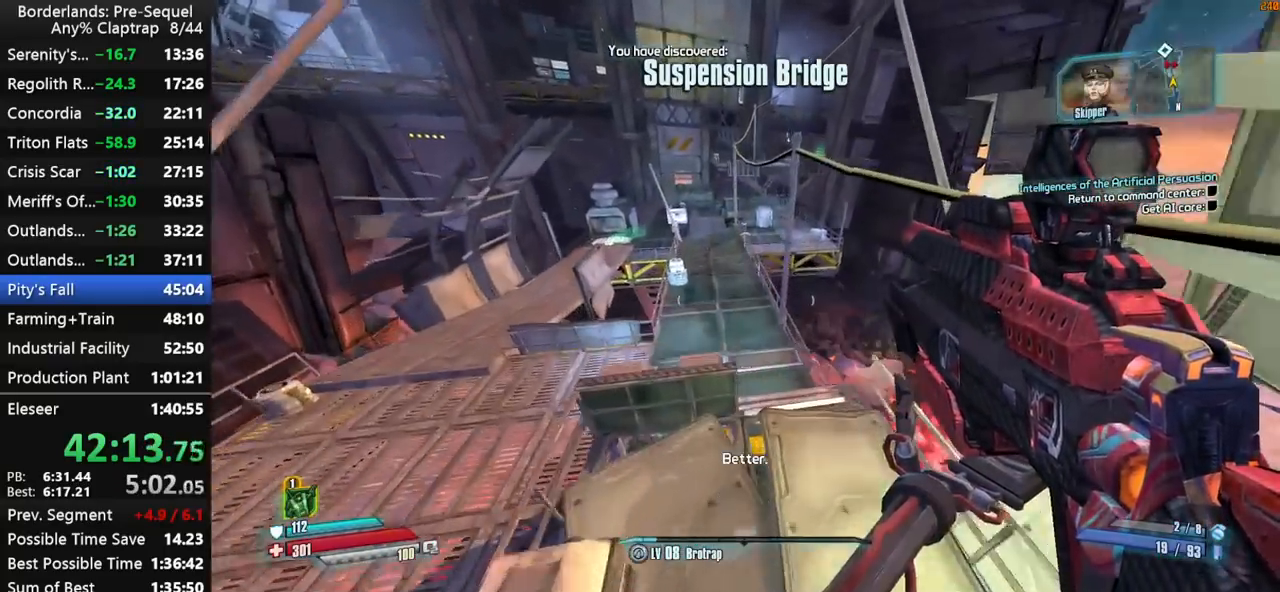
{"keys": ["shift", "w"], "mouse_move": "down", "events": [[217, "d", "down"], [367, "d", "up"], [450, "shift", "down"]]}
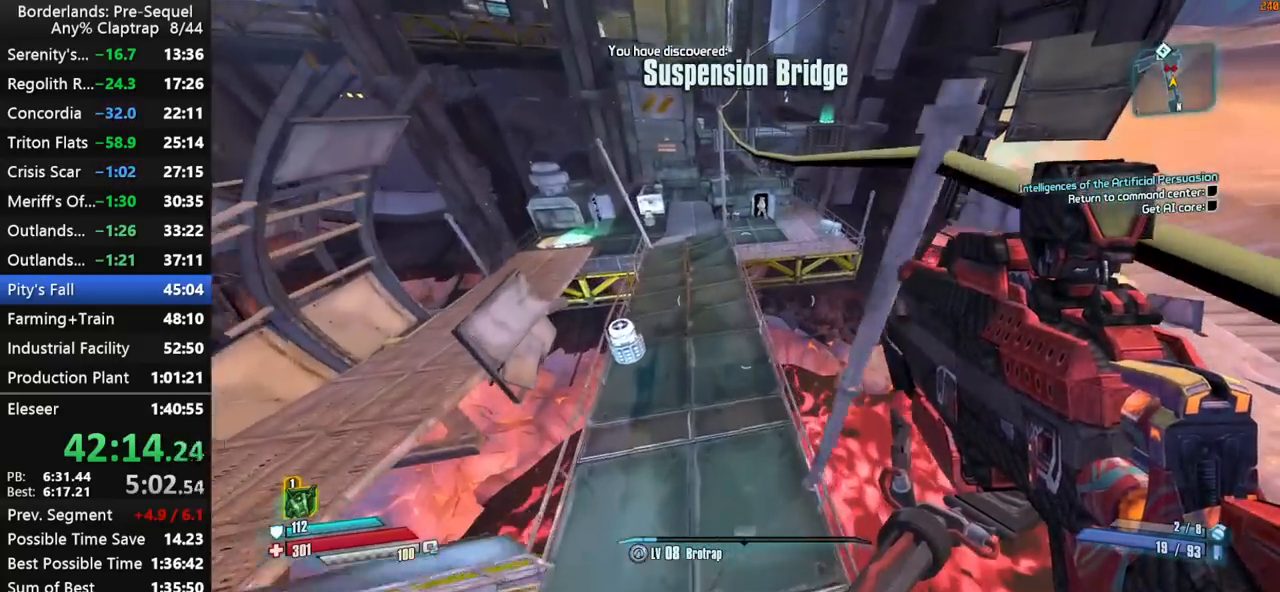
{"keys": ["shift", "w"], "mouse_move": "still", "events": [[50, "d", "down"], [100, "d", "up"]]}
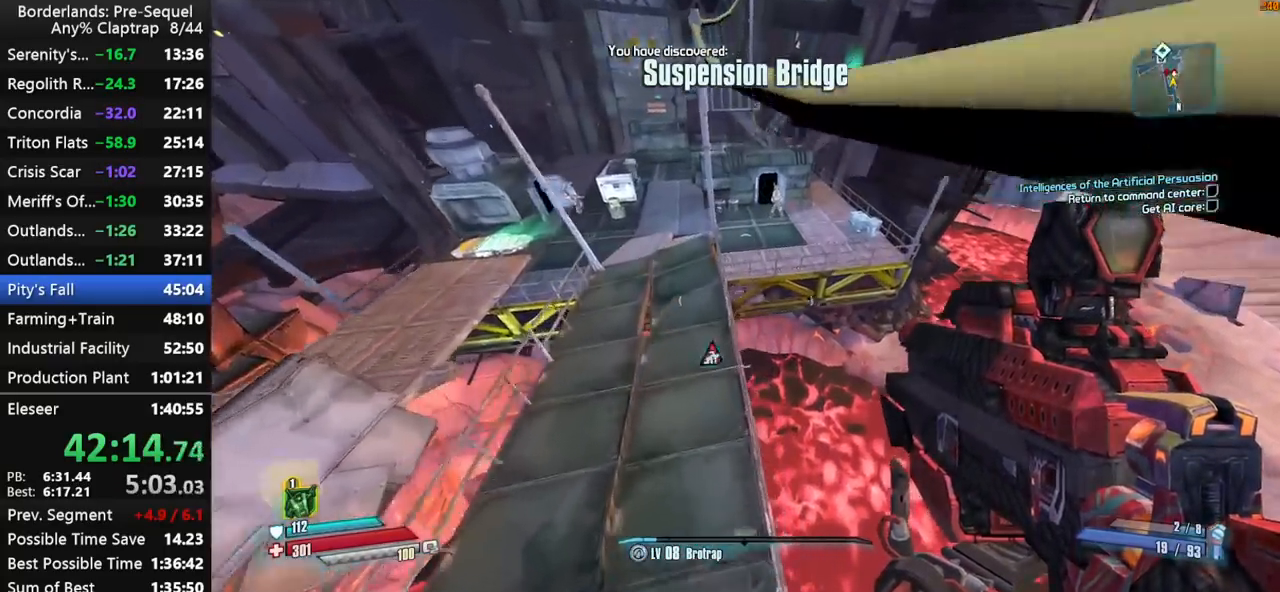
{"keys": ["shift", "w"], "mouse_move": "up", "events": [[17, "ctrl", "down"], [117, "ctrl", "up"]]}
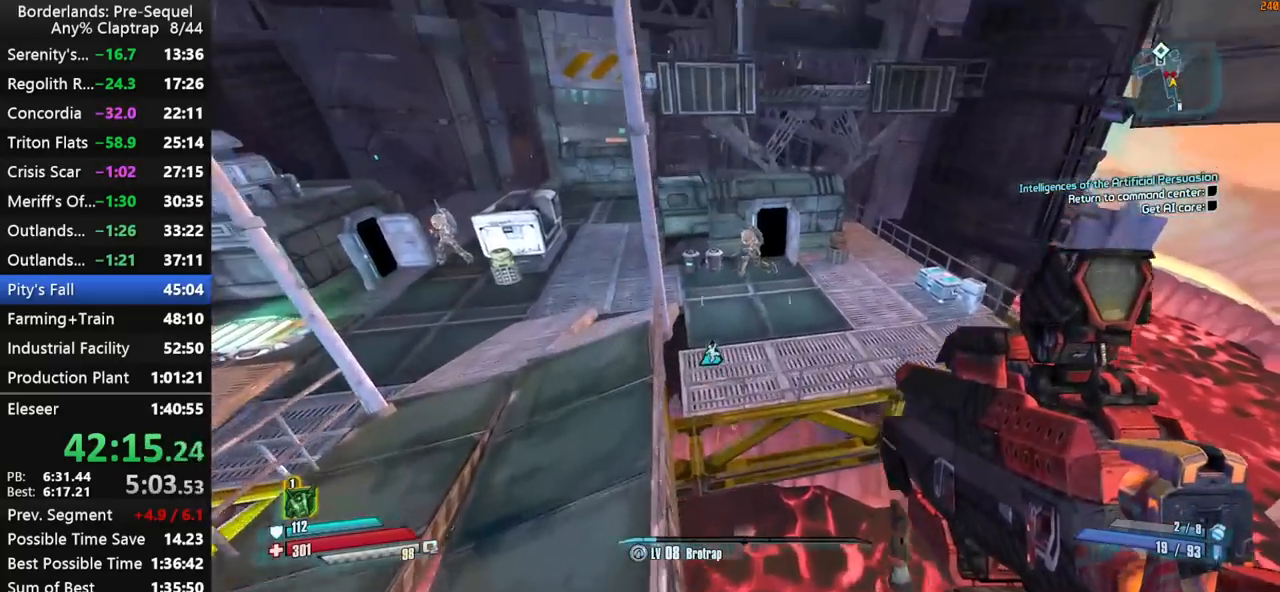
{"keys": ["shift", "w"], "mouse_move": "down", "events": [[217, "shift", "up"], [500, "shift", "down"]]}
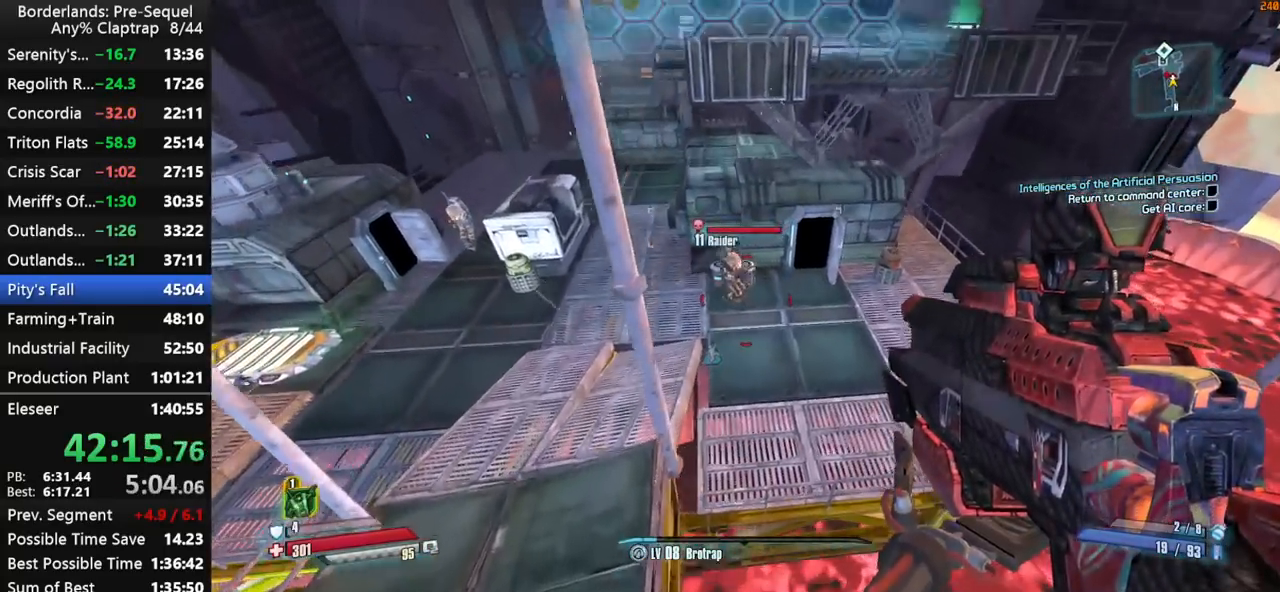
{"keys": ["ctrl", "w"], "mouse_move": "up-right", "events": [[134, "shift", "up"], [234, "shift", "down"], [334, "shift", "up"], [467, "ctrl", "down"]]}
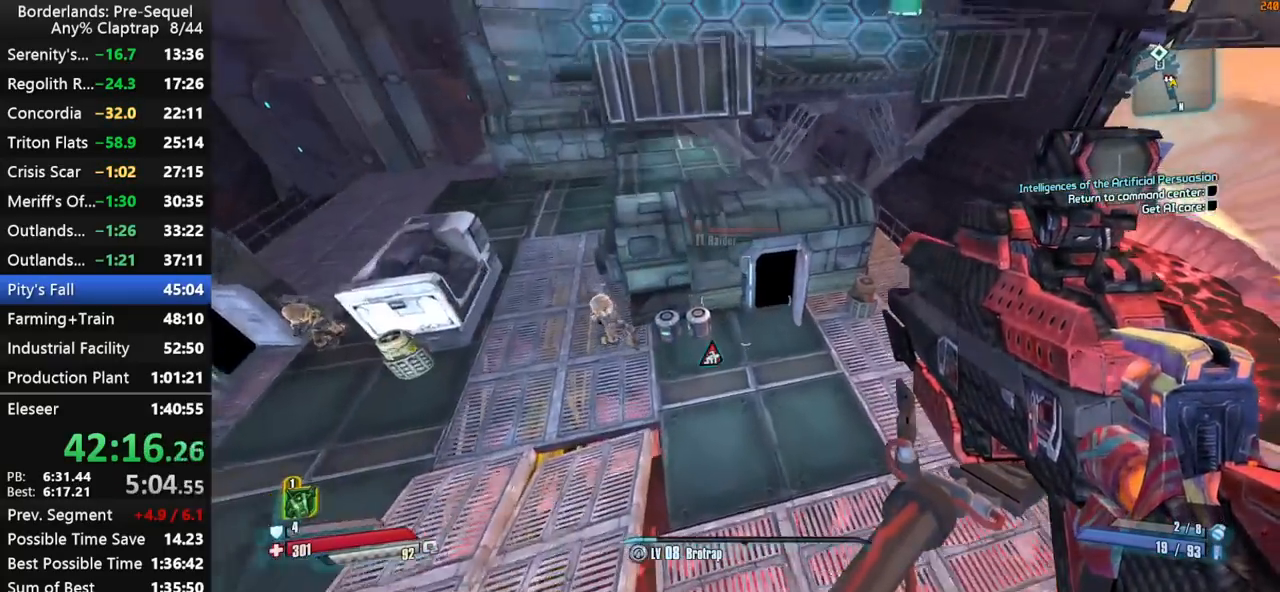
{"keys": ["w"], "mouse_move": "right", "events": [[300, "shift", "down"], [434, "shift", "up"], [484, "ctrl", "up"]]}
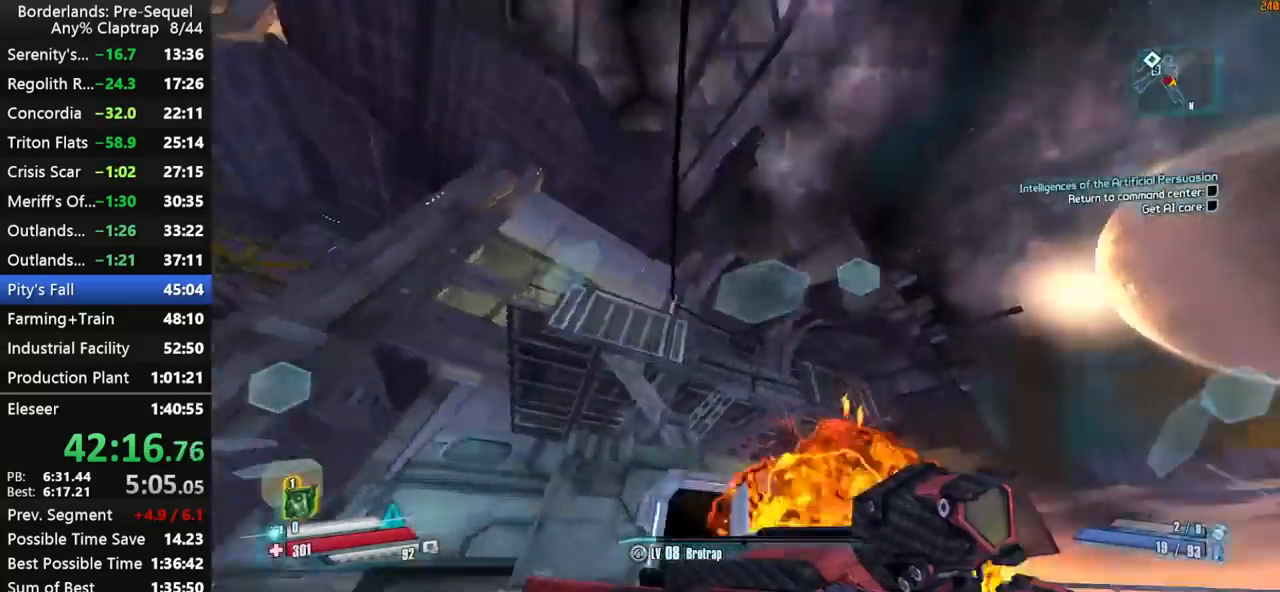
{"keys": ["d", "shift", "w"], "mouse_move": "still", "events": [[34, "shift", "down"], [317, "d", "down"]]}
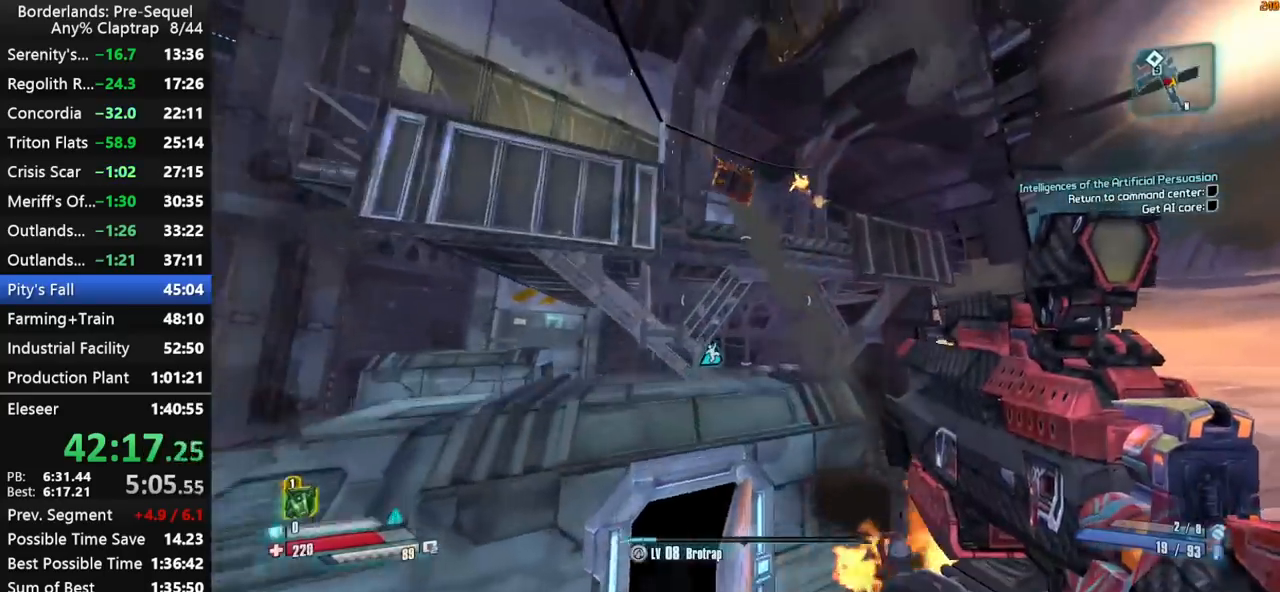
{"keys": ["shift", "w"], "mouse_move": "left", "events": [[467, "d", "up"]]}
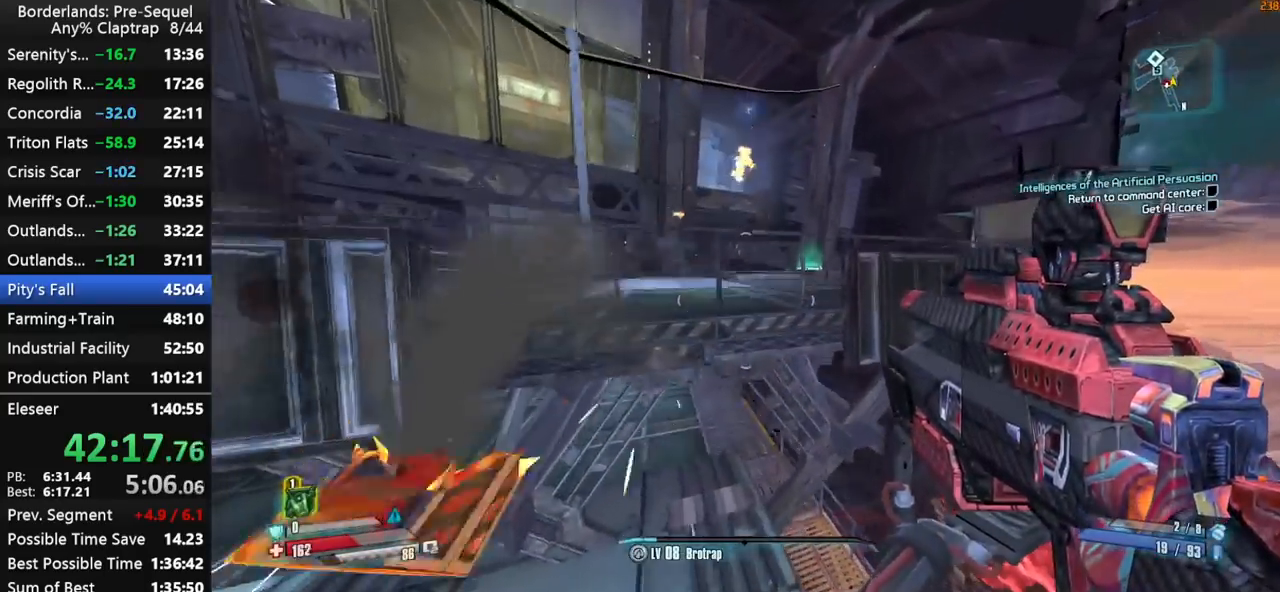
{"keys": ["shift", "w"], "mouse_move": "left", "events": [[67, "a", "down"], [384, "a", "up"]]}
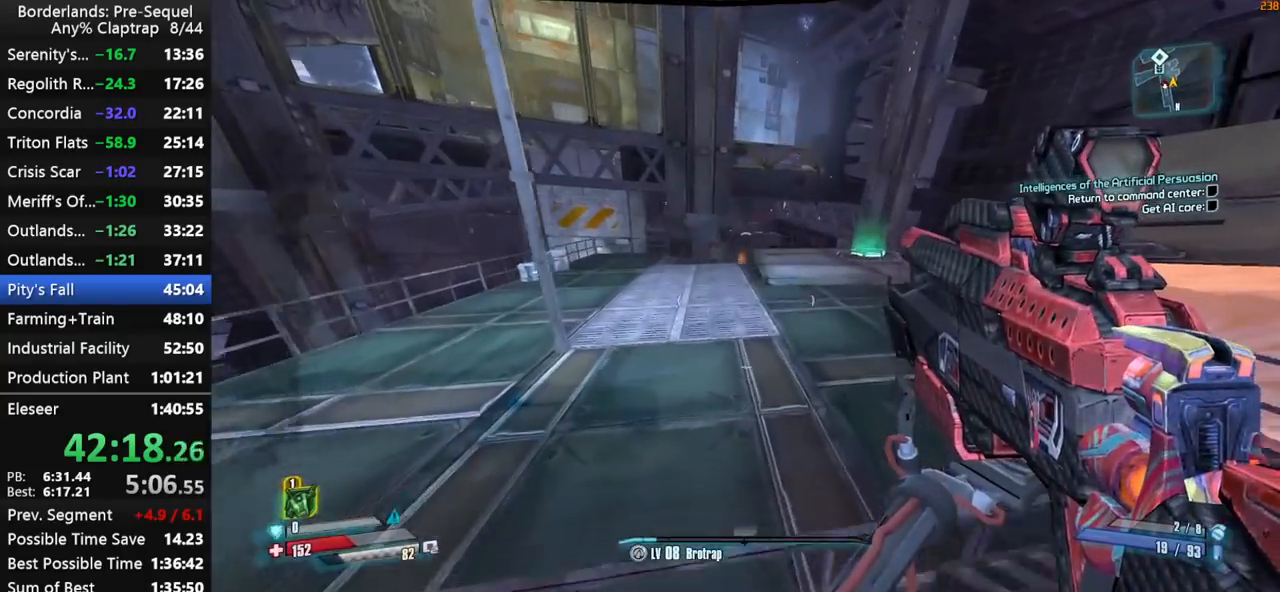
{"keys": ["ctrl", "shift", "w"], "mouse_move": "up-right", "events": [[167, "up", "down"], [217, "up", "up"], [317, "shift", "up"], [400, "ctrl", "down"], [450, "shift", "down"]]}
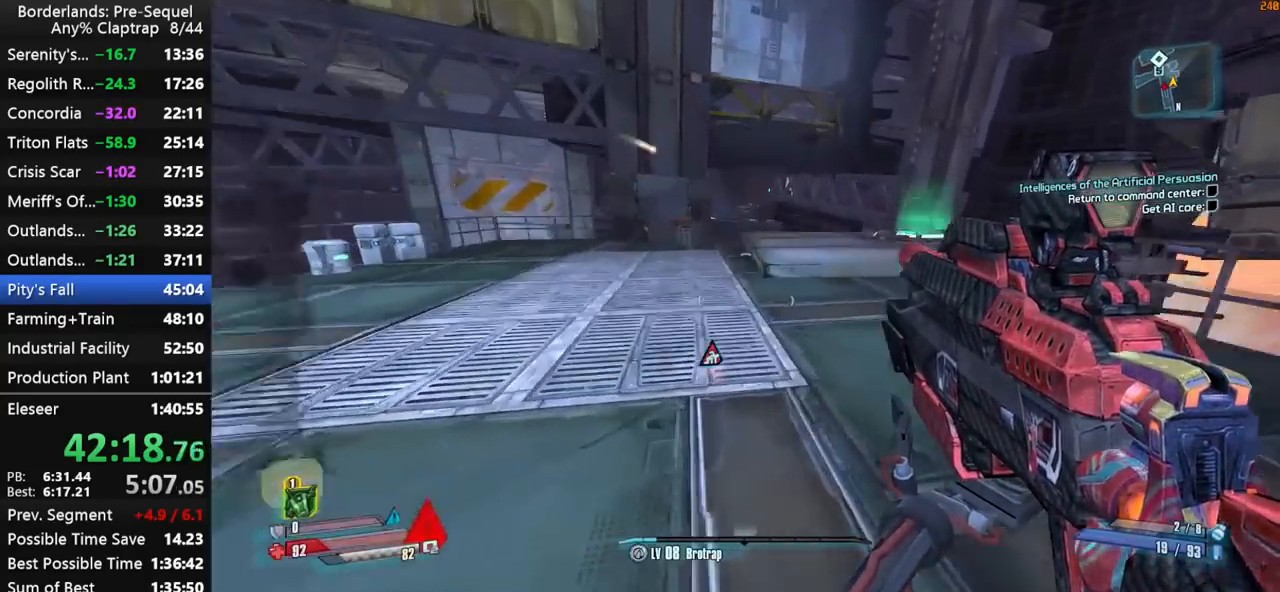
{"keys": ["shift", "w"], "mouse_move": "still", "events": [[100, "shift", "up"], [150, "shift", "down"], [234, "ctrl", "up"]]}
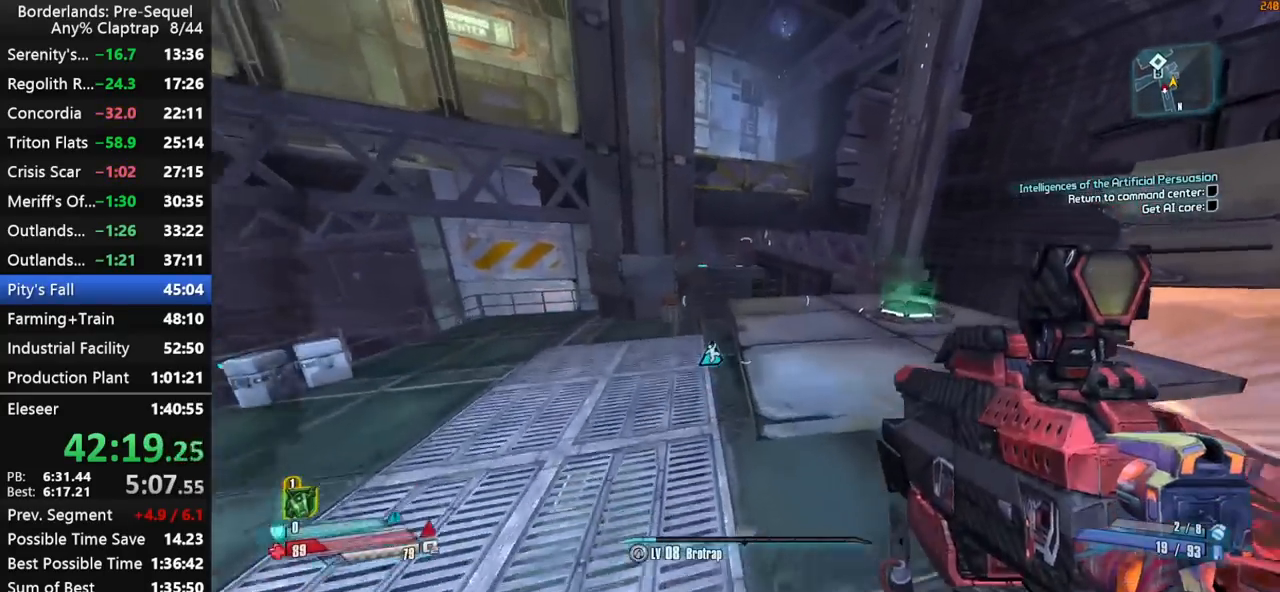
{"keys": ["ctrl", "w"], "mouse_move": "up-right", "events": [[17, "d", "down"], [67, "shift", "up"], [250, "shift", "down"], [334, "d", "up"], [334, "shift", "up"], [384, "shift", "down"], [484, "ctrl", "down"], [484, "shift", "up"]]}
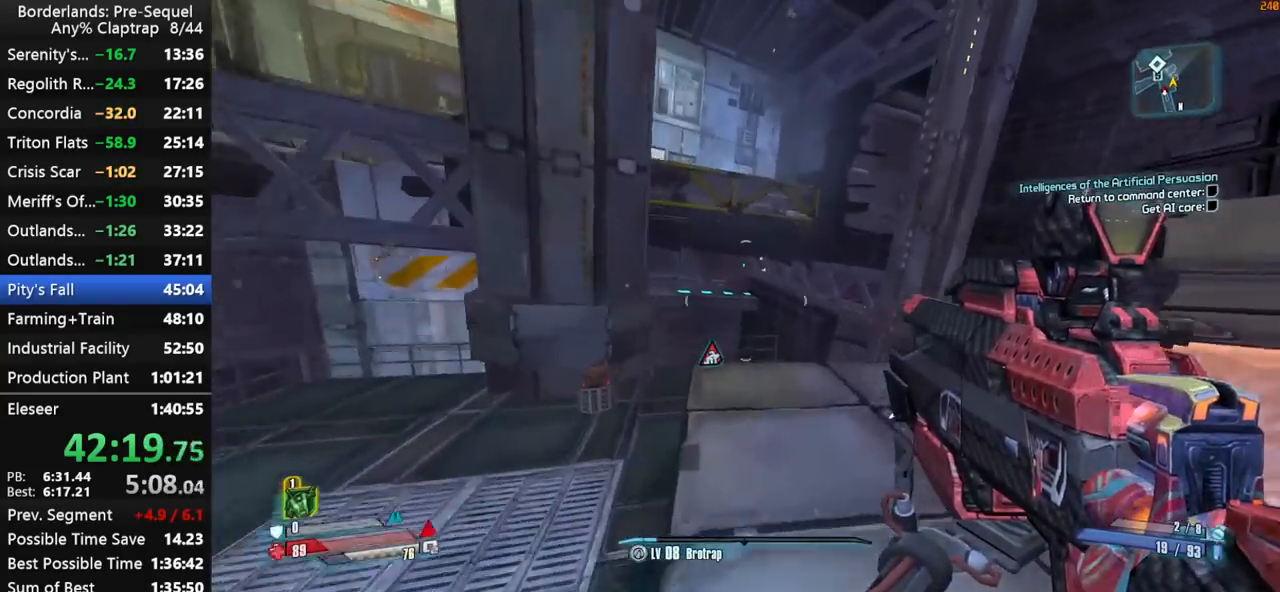
{"keys": ["shift", "w"], "mouse_move": "down", "events": [[34, "shift", "down"], [117, "shift", "up"], [167, "shift", "down"], [267, "ctrl", "up"]]}
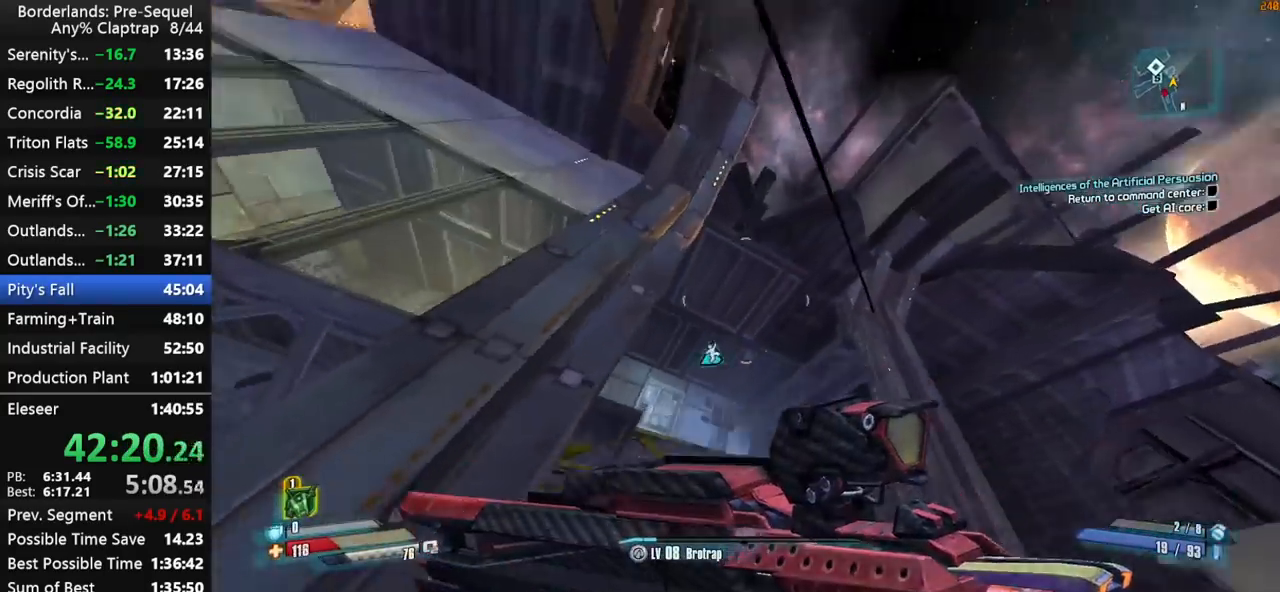
{"keys": ["shift", "w"], "mouse_move": "down-left", "events": [[134, "d", "down"], [284, "d", "up"]]}
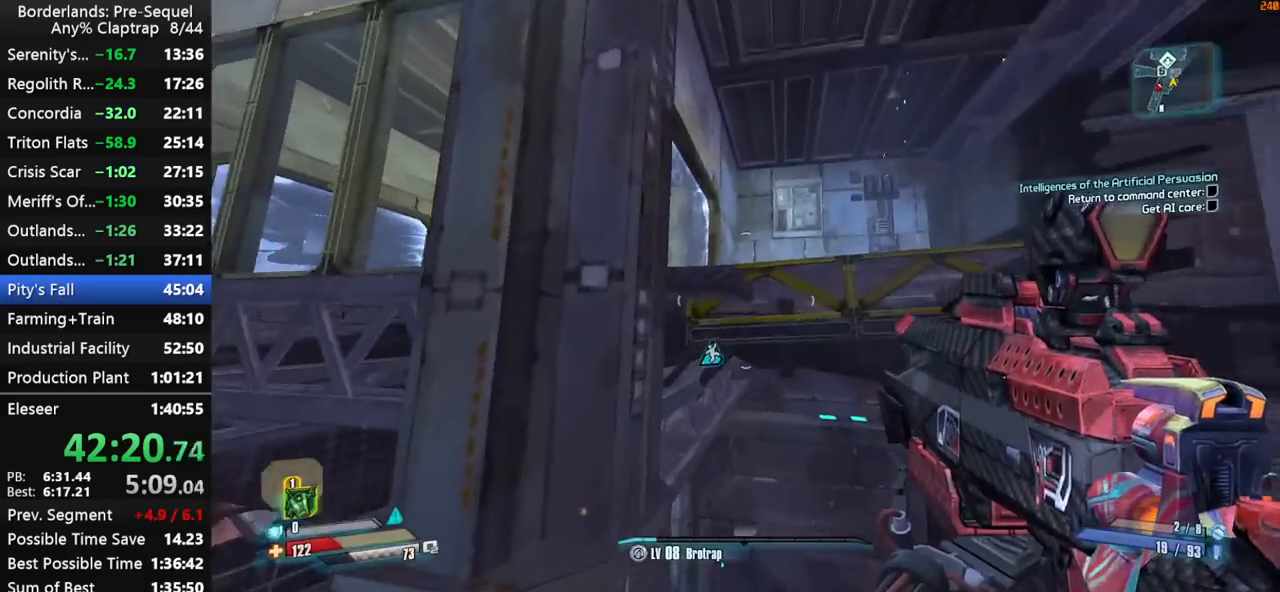
{"keys": ["d"], "mouse_move": "still", "events": [[250, "d", "down"], [434, "shift", "up"], [484, "w", "up"]]}